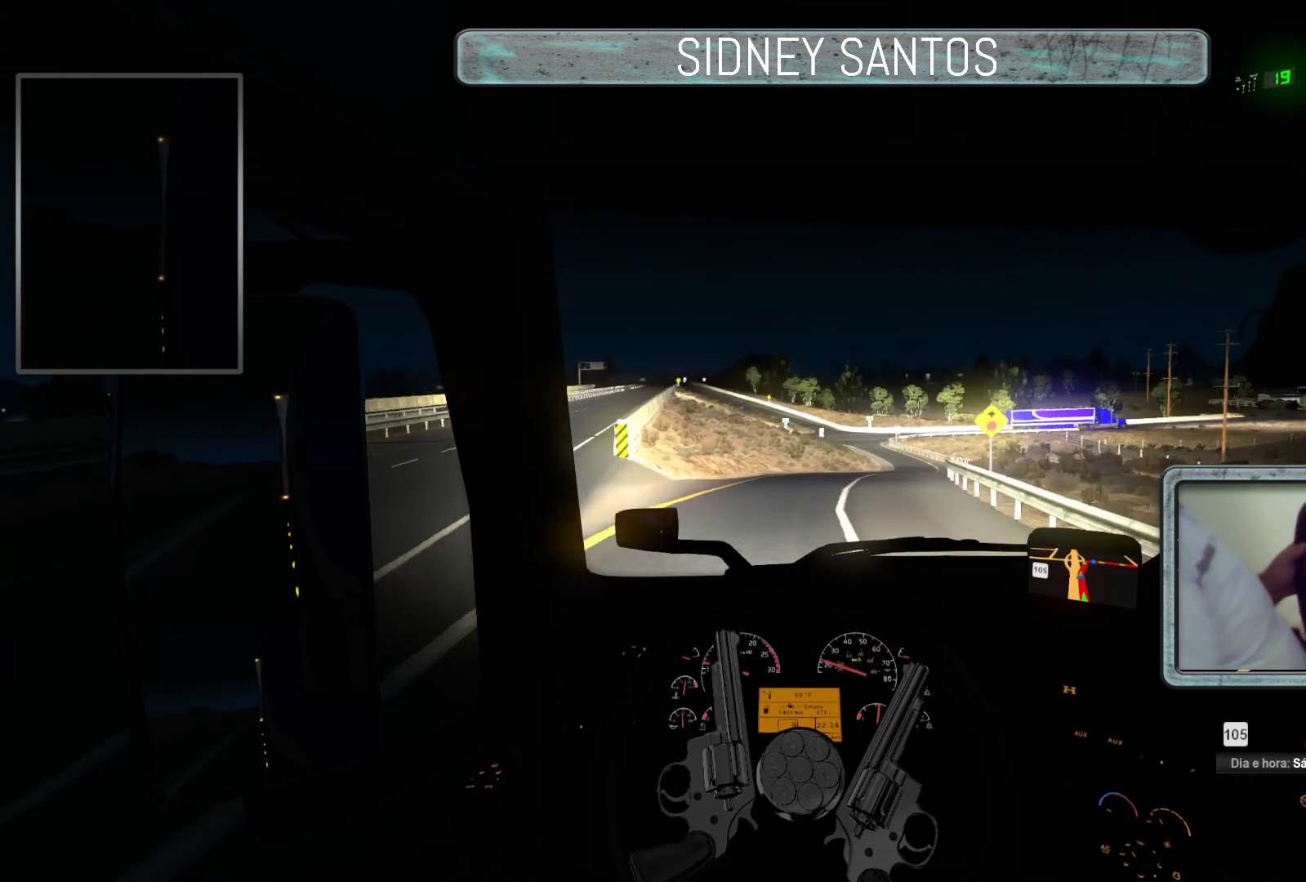
Gameplay with a controller (PlayStation layout); each line is a JSON object with the inputs held at the frame after it. "events" lists button and stick changes between this image and that frame as [ms after this image, input, new state], when the widget could be followed in between. Not read: right_stick.
{"buttons": ["L3"], "left_stick": "up", "events": [[333, "left_stick", "up"]]}
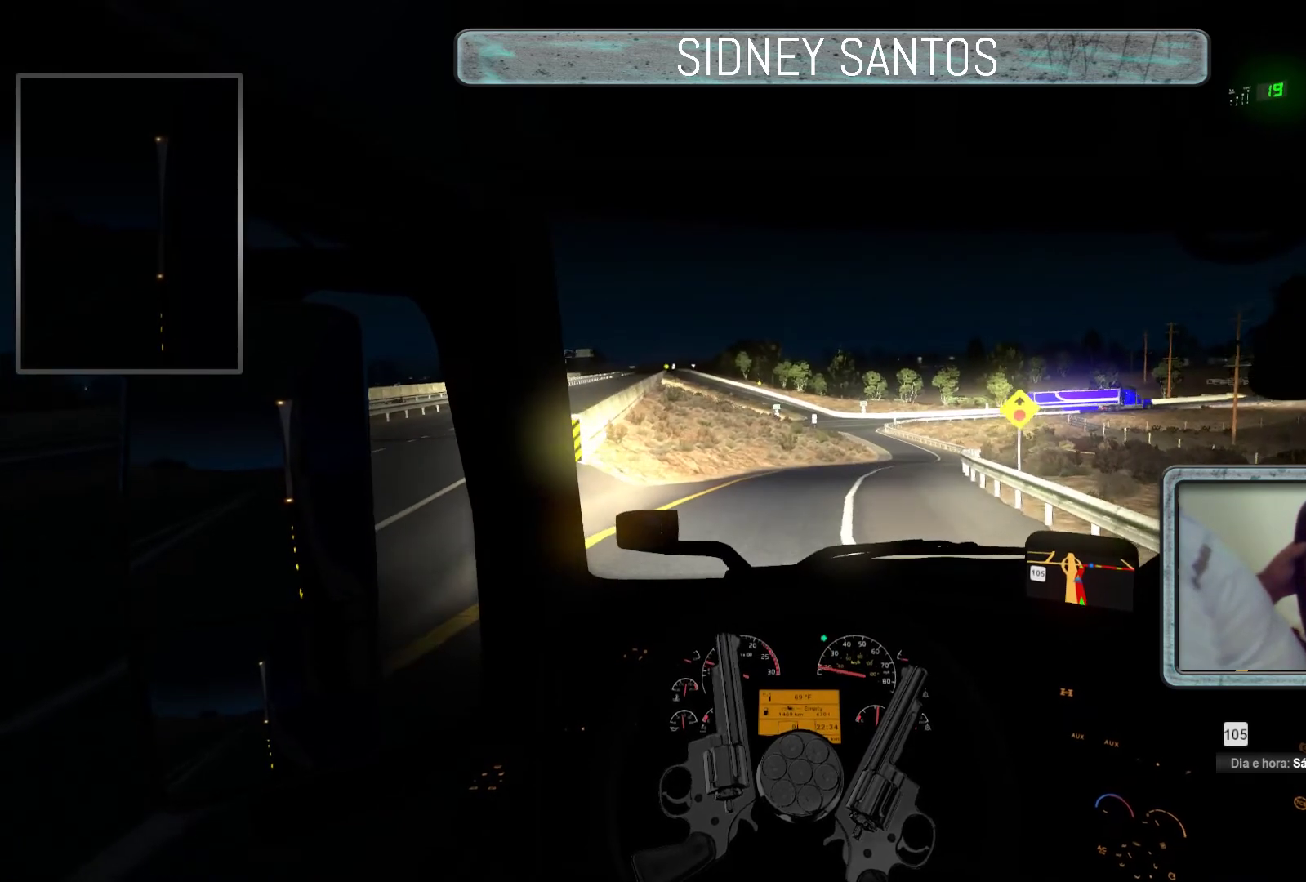
{"buttons": ["L3"], "left_stick": "up", "events": []}
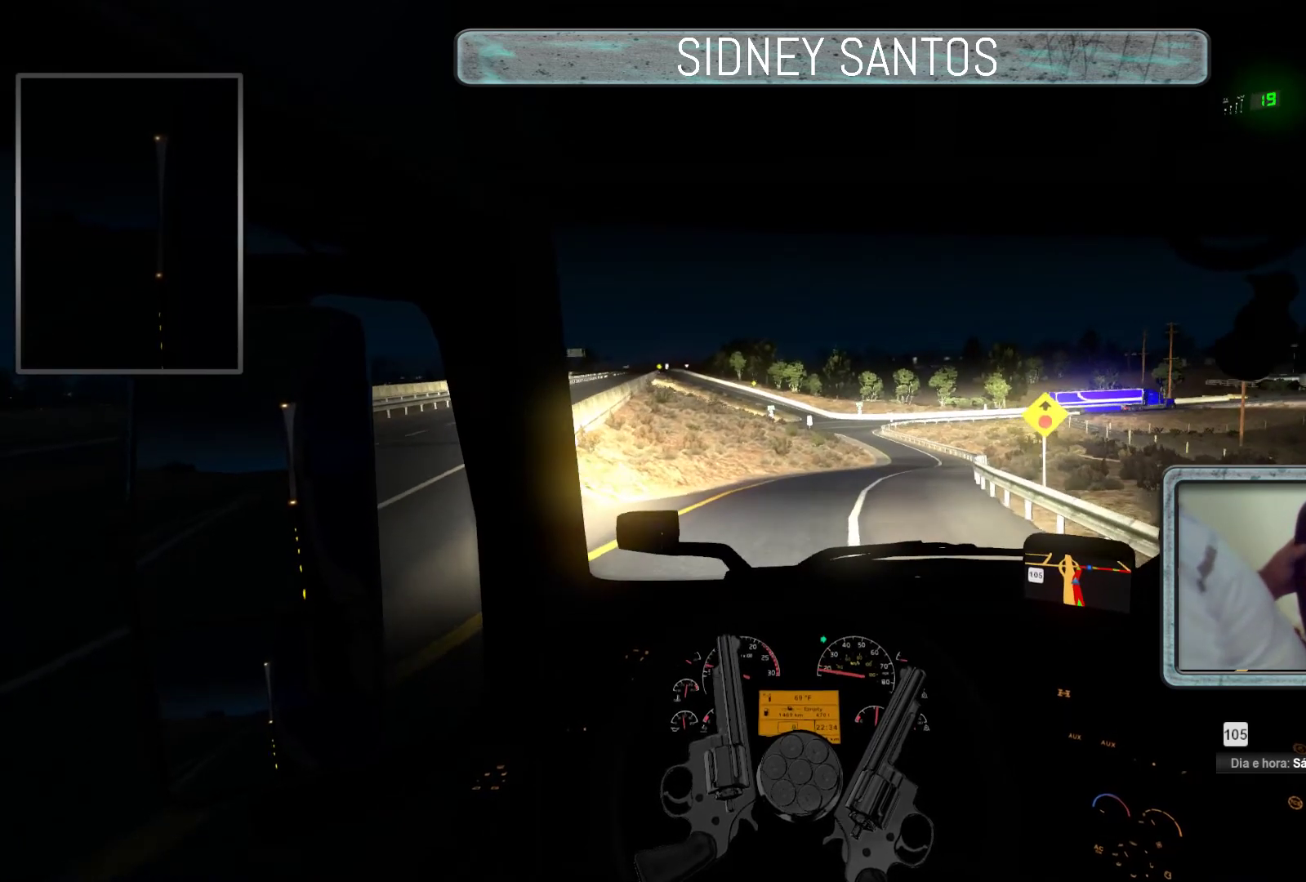
{"buttons": ["L3"], "left_stick": "up", "events": [[133, "R2", "down"], [267, "R2", "up"]]}
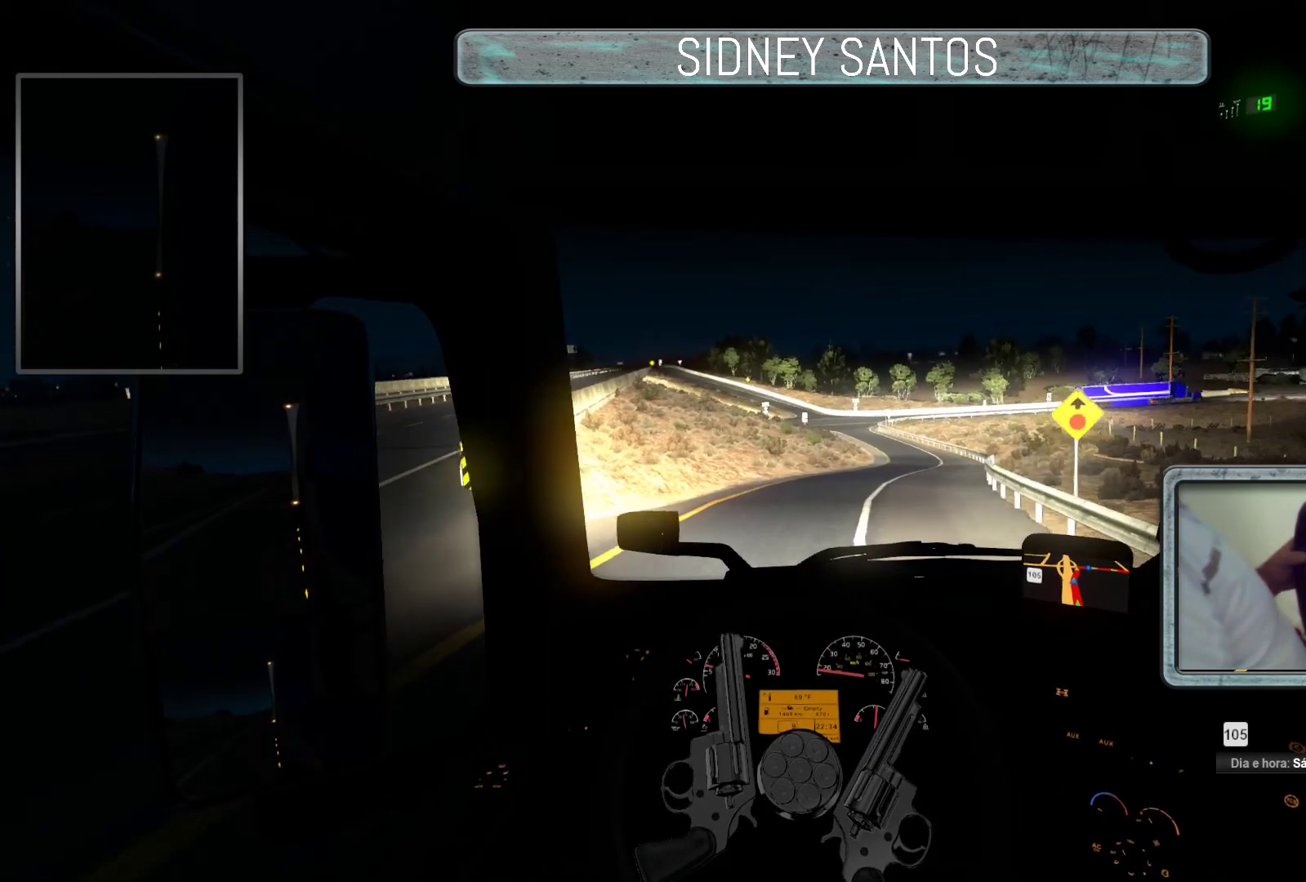
{"buttons": ["R2", "L3"], "left_stick": "up", "events": [[467, "R2", "down"]]}
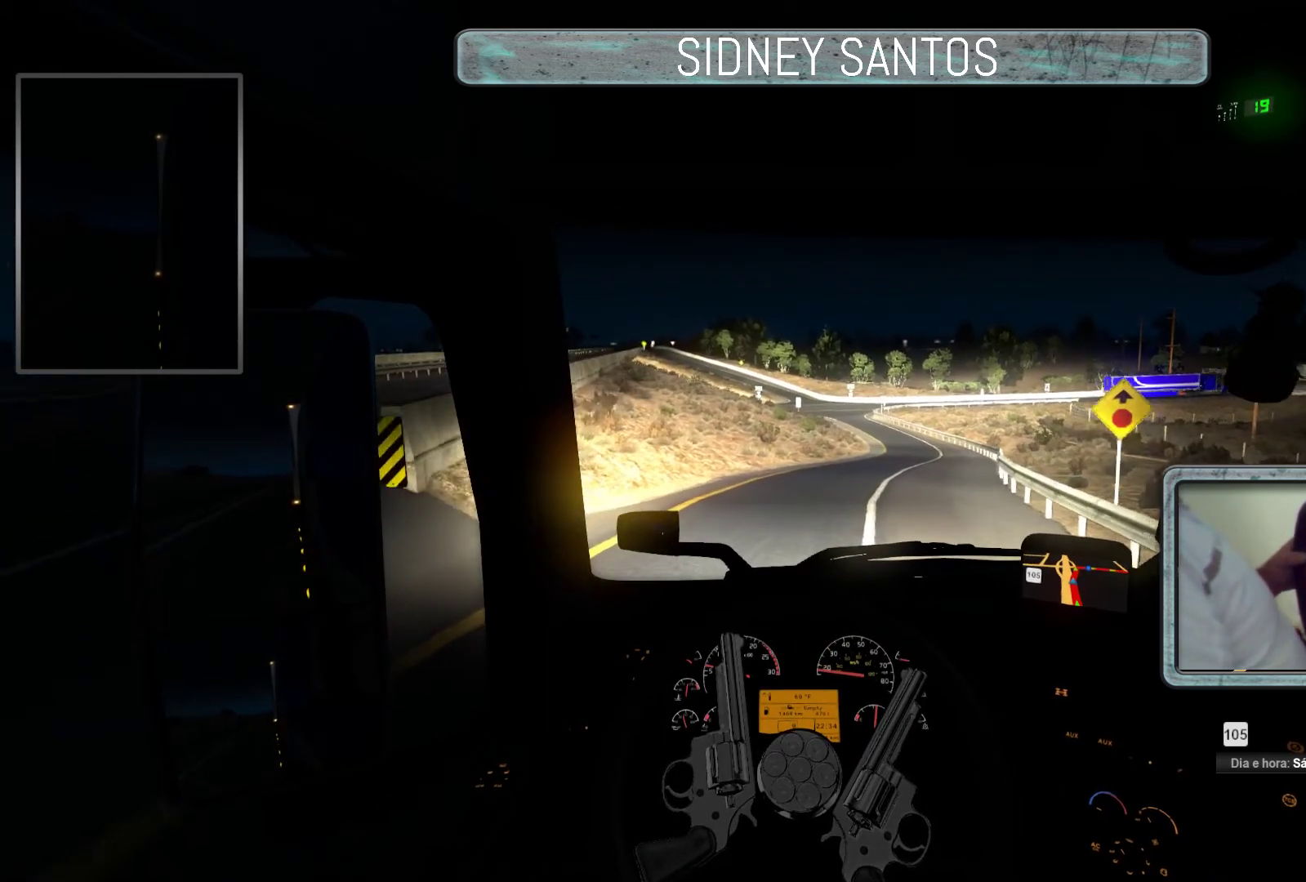
{"buttons": ["L3"], "left_stick": "up", "events": [[100, "R2", "up"]]}
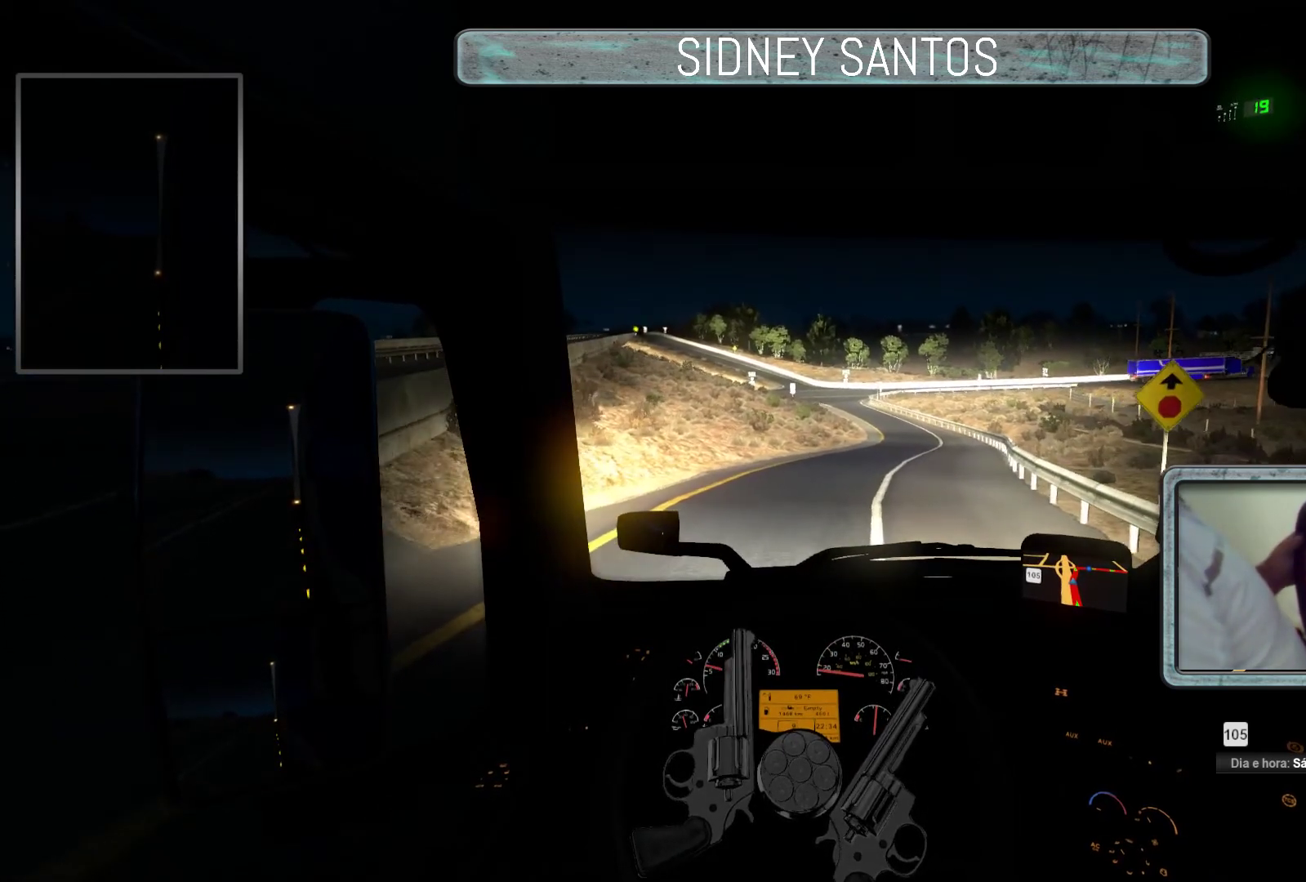
{"buttons": [], "left_stick": "center", "events": [[133, "left_stick", "center"], [233, "L3", "up"]]}
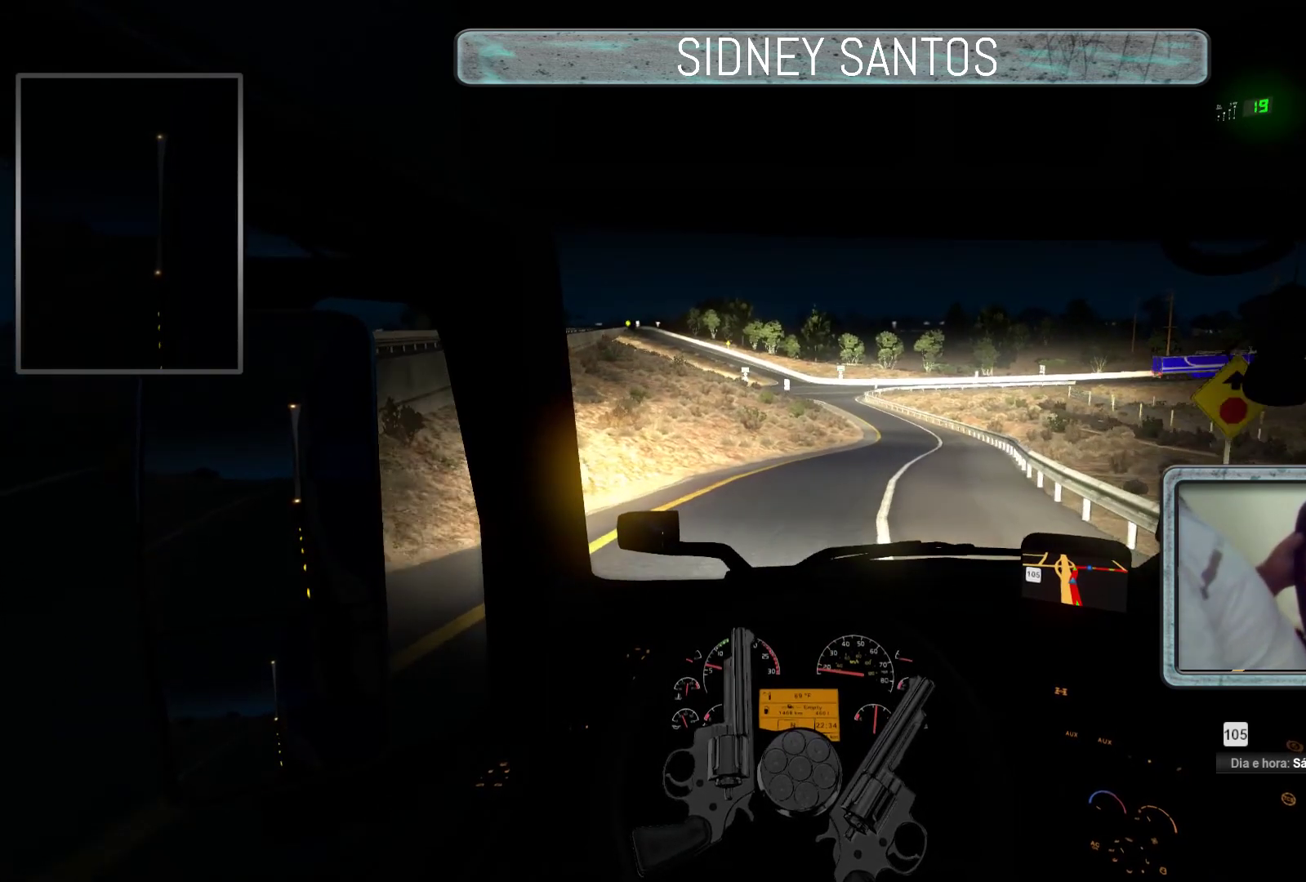
{"buttons": ["SELECT"], "left_stick": "up", "events": [[167, "SELECT", "down"], [300, "left_stick", "up"]]}
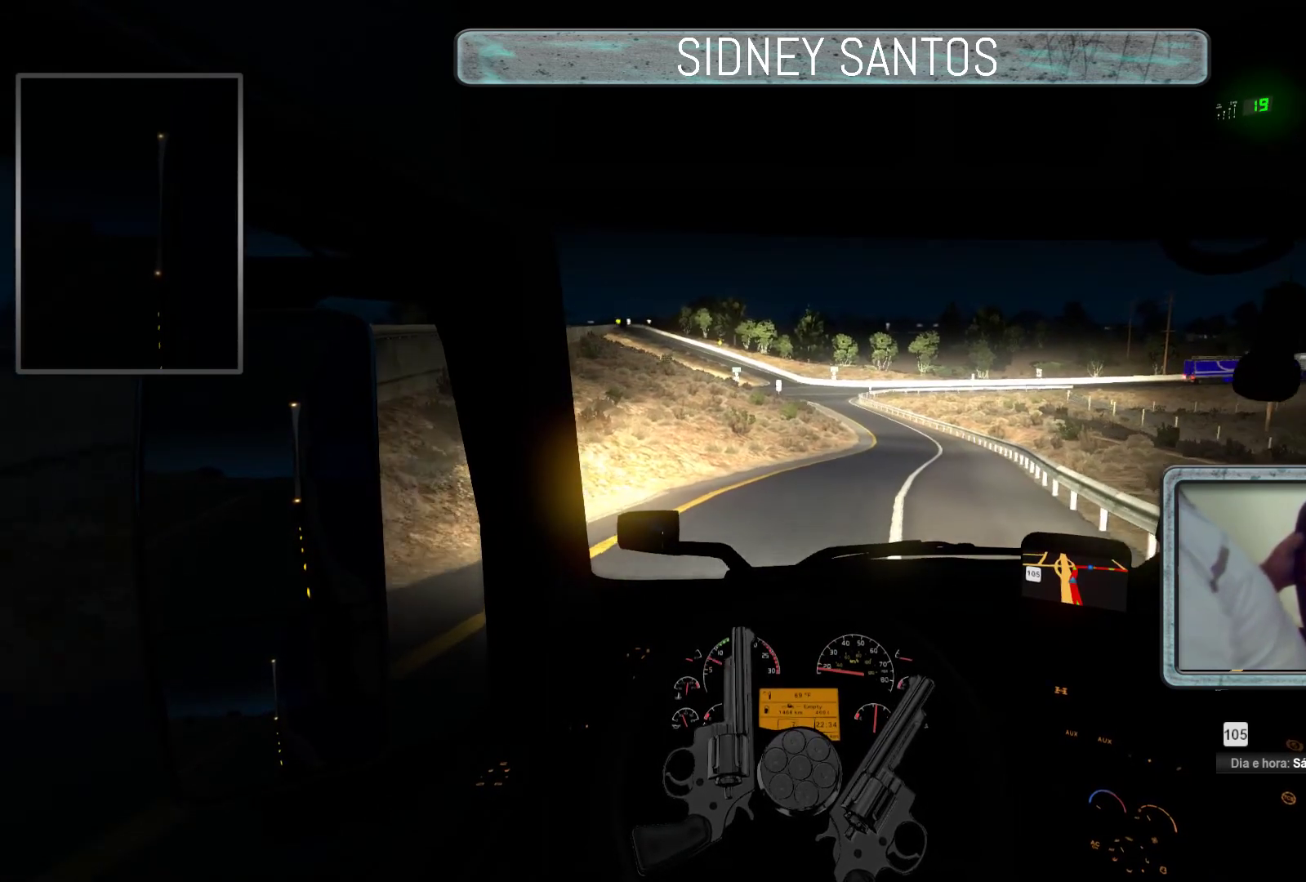
{"buttons": ["SELECT"], "left_stick": "up", "events": []}
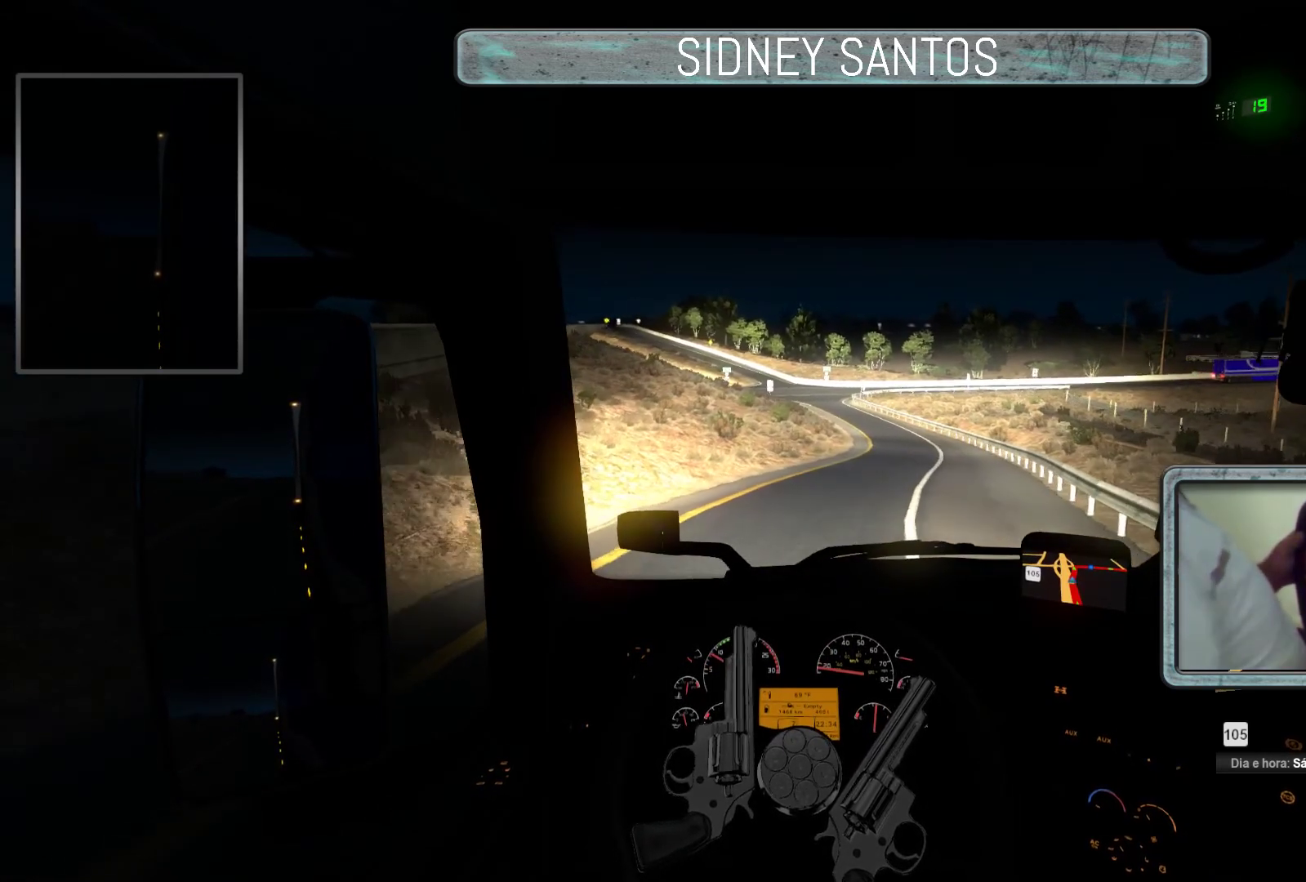
{"buttons": ["SELECT"], "left_stick": "up", "events": []}
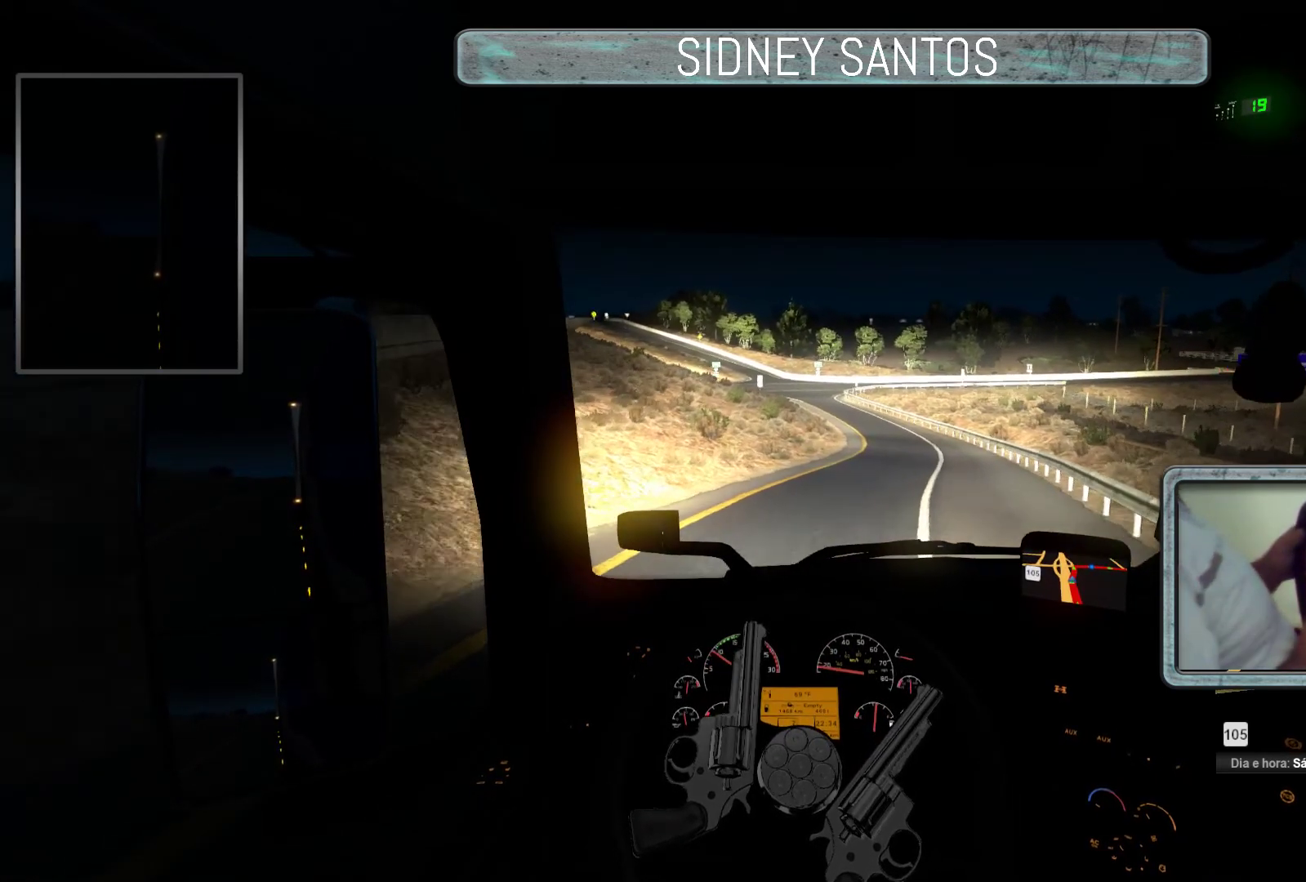
{"buttons": ["SELECT"], "left_stick": "up", "events": [[233, "L2", "down"], [367, "L2", "up"]]}
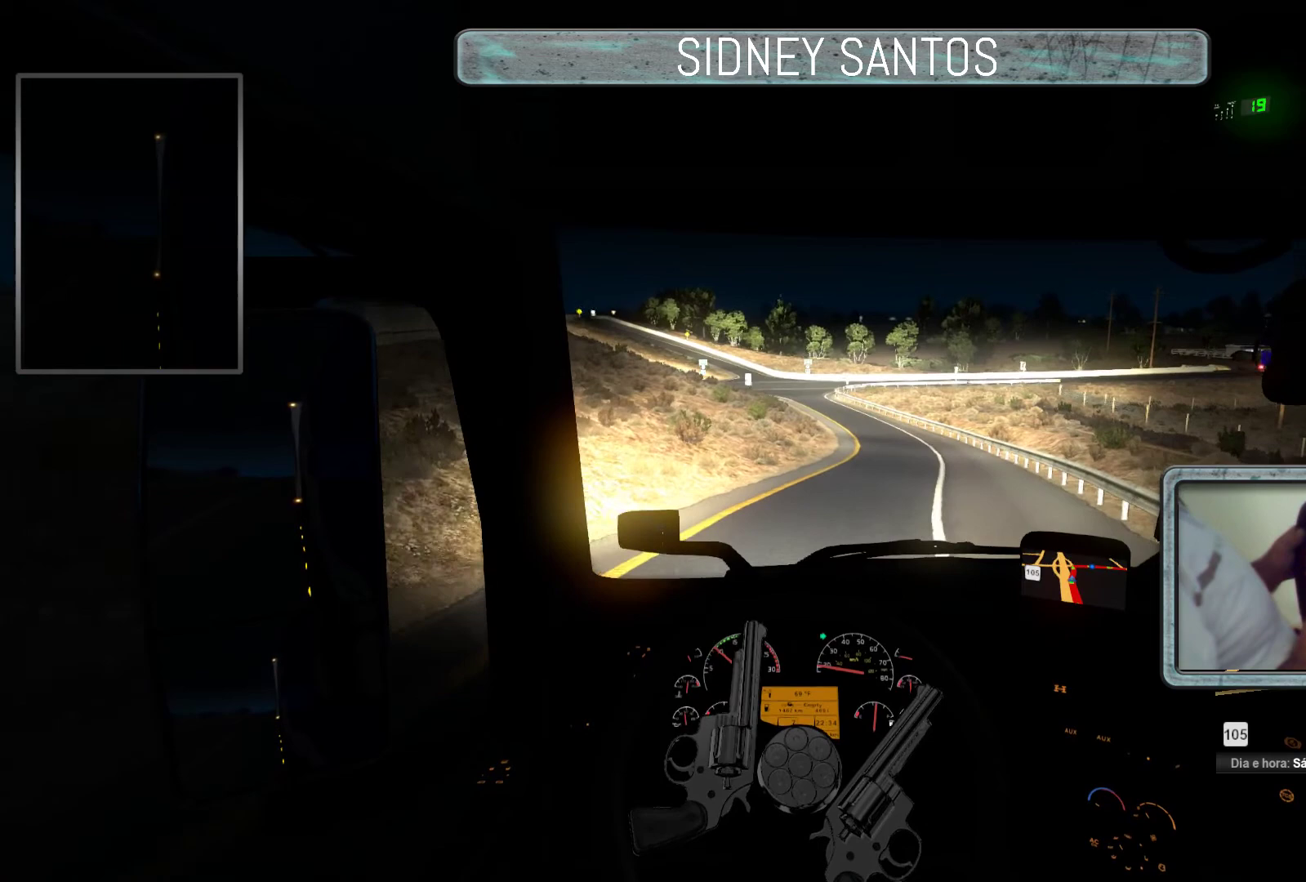
{"buttons": ["SELECT"], "left_stick": "up", "events": []}
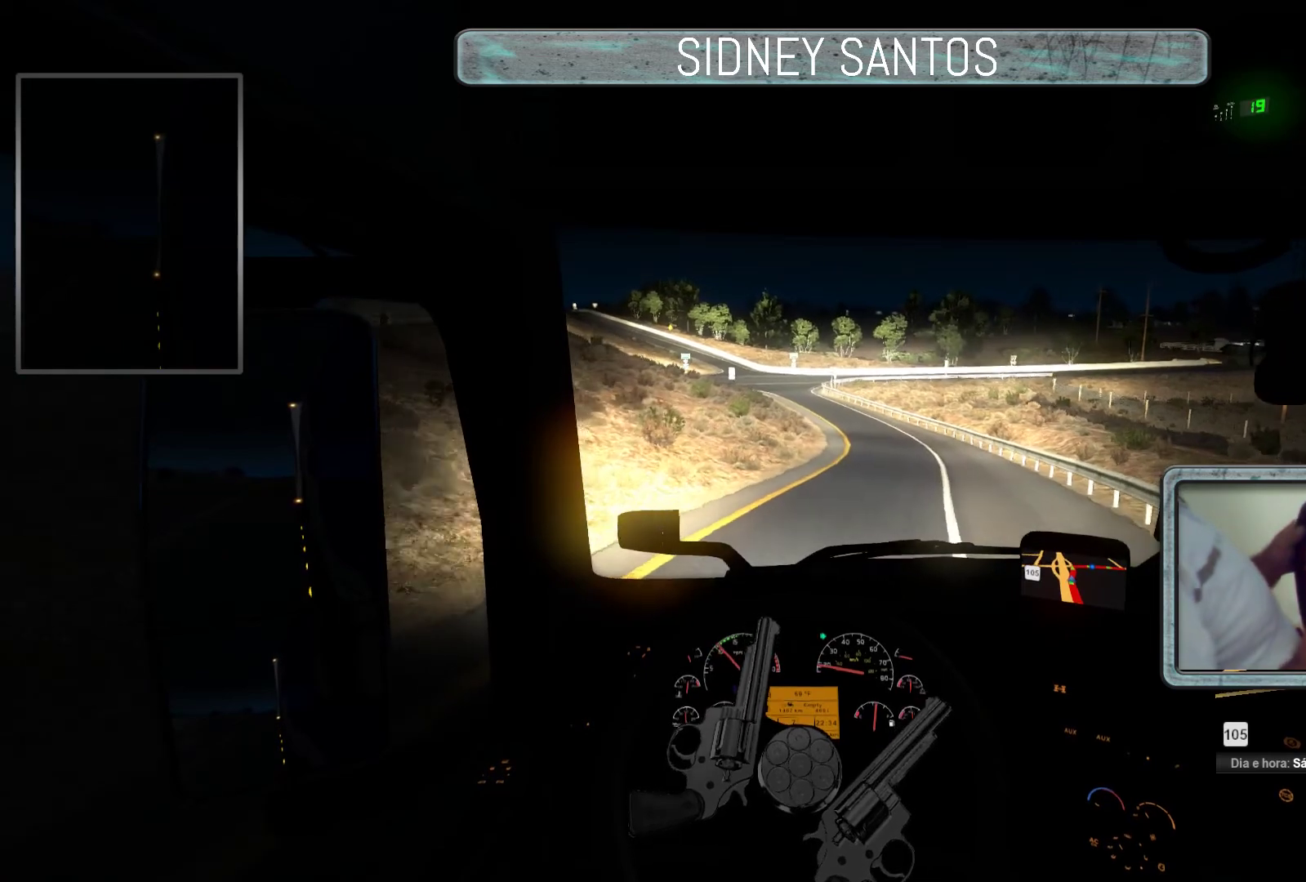
{"buttons": ["SELECT"], "left_stick": "up", "events": []}
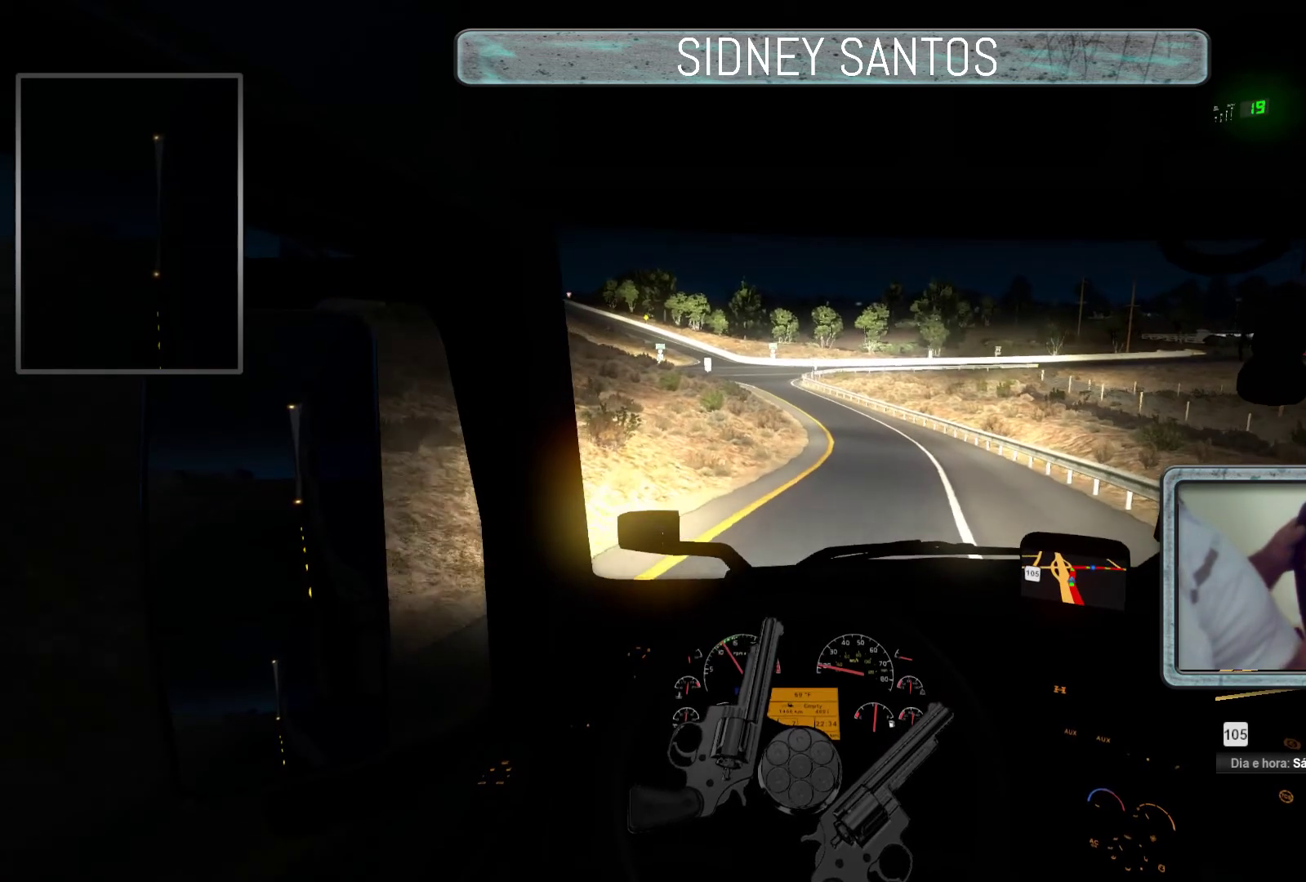
{"buttons": ["SELECT"], "left_stick": "up", "events": []}
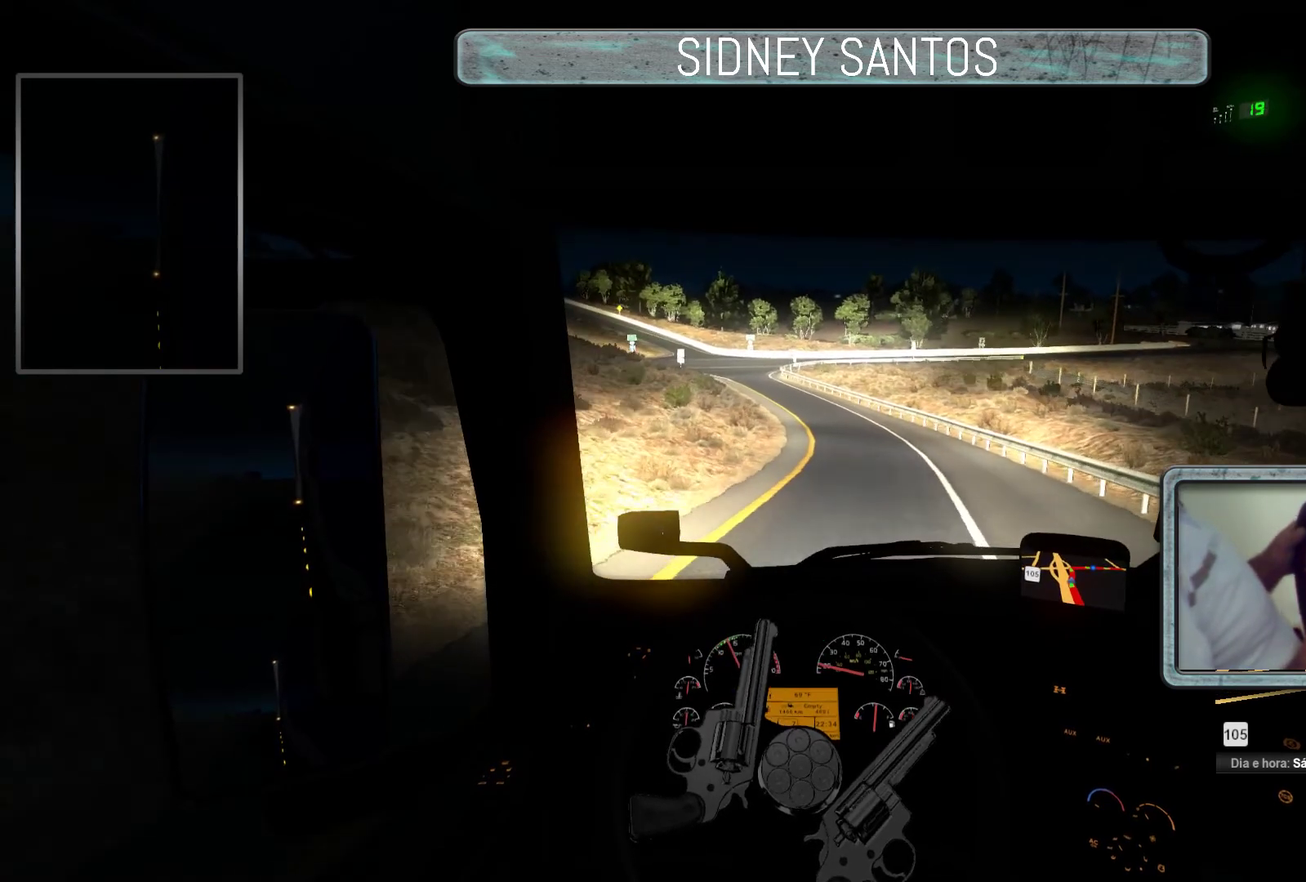
{"buttons": ["SELECT"], "left_stick": "up", "events": []}
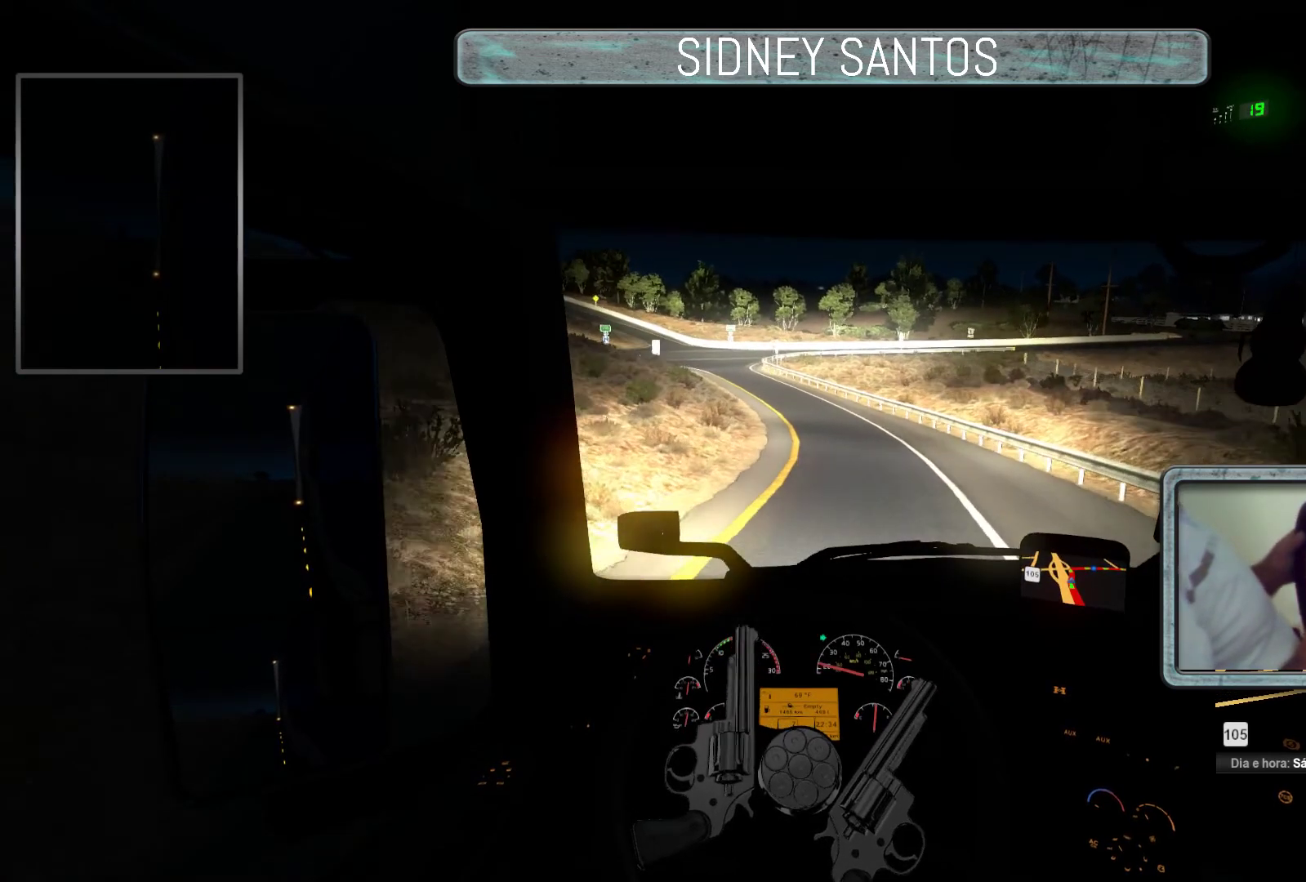
{"buttons": ["SELECT"], "left_stick": "up", "events": []}
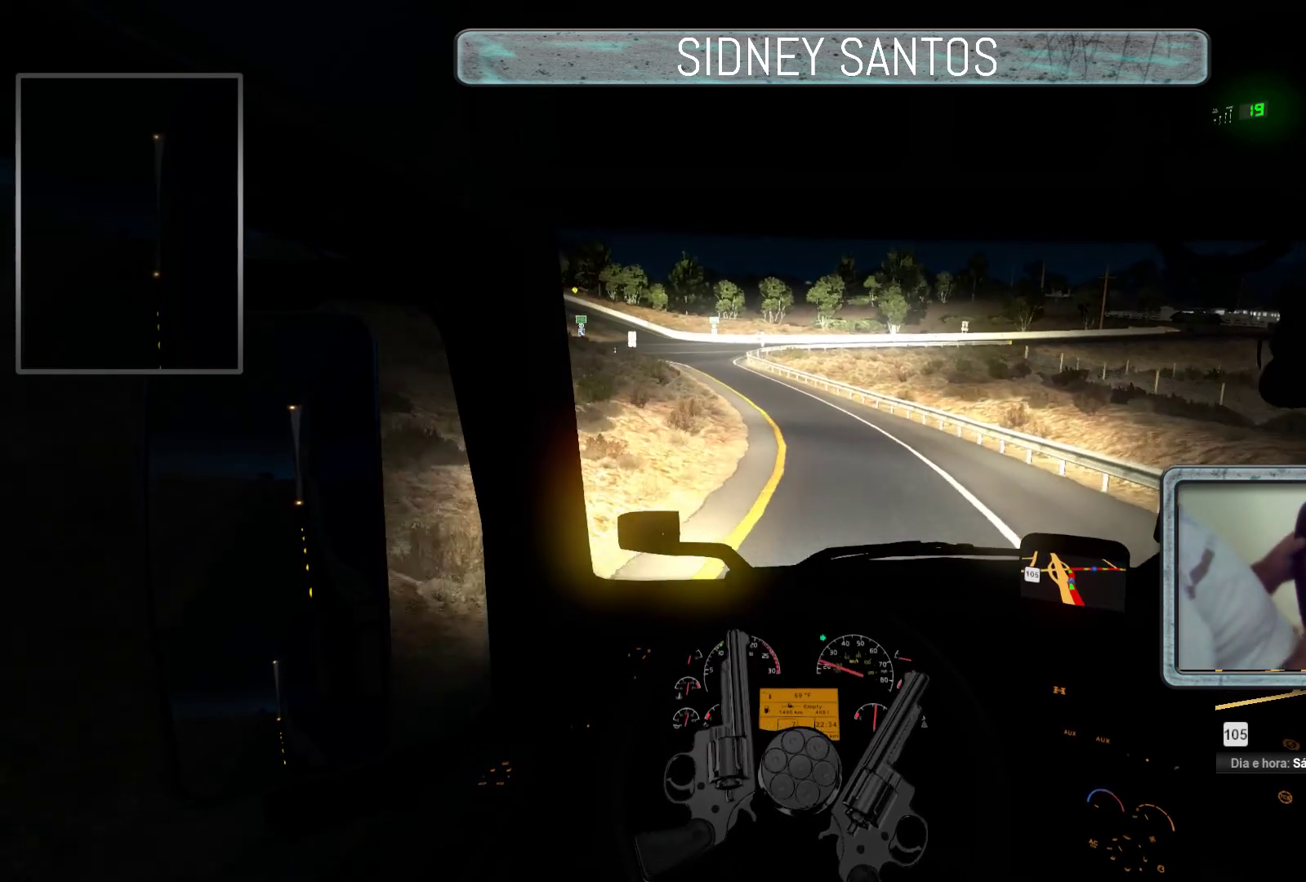
{"buttons": ["SELECT"], "left_stick": "up", "events": []}
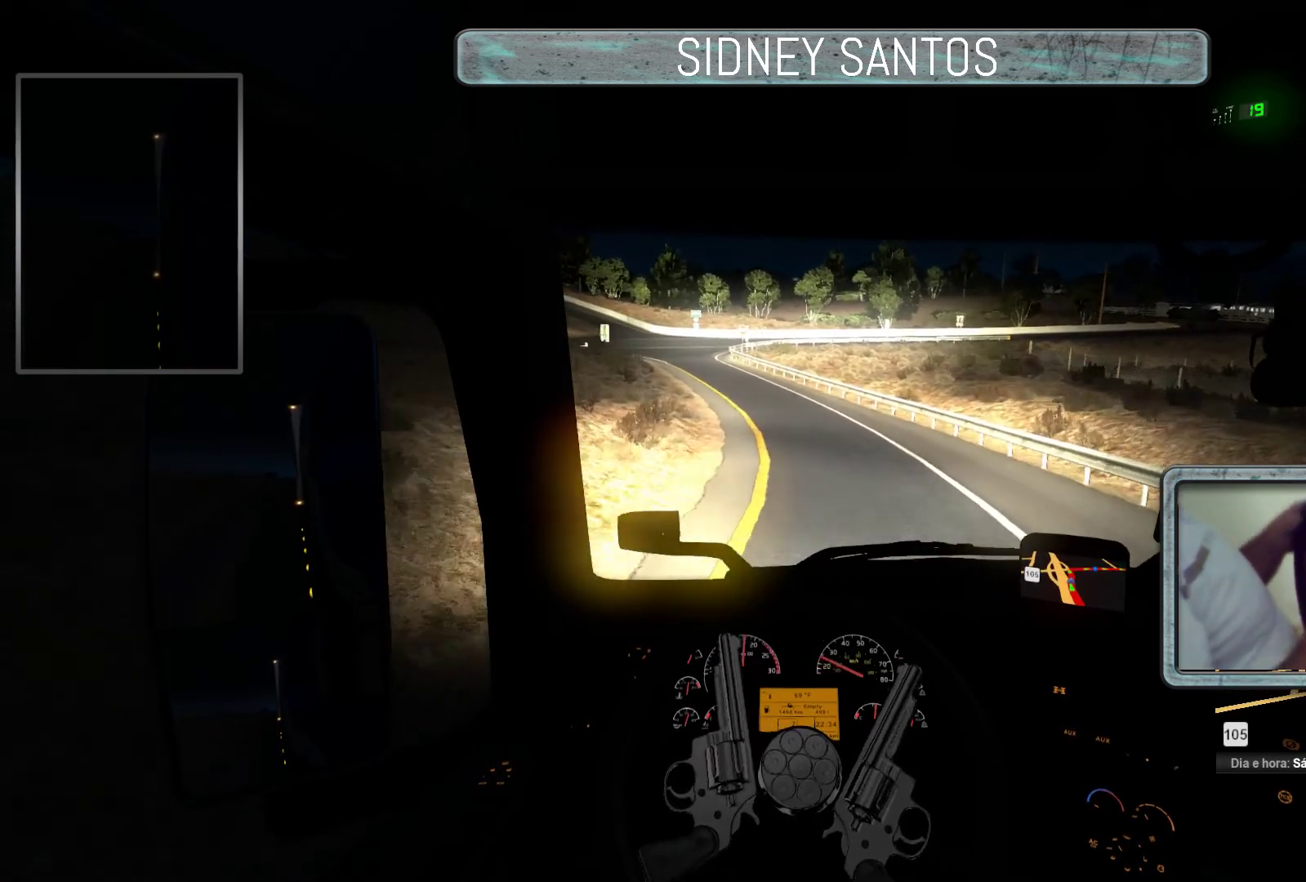
{"buttons": ["SELECT"], "left_stick": "up", "events": []}
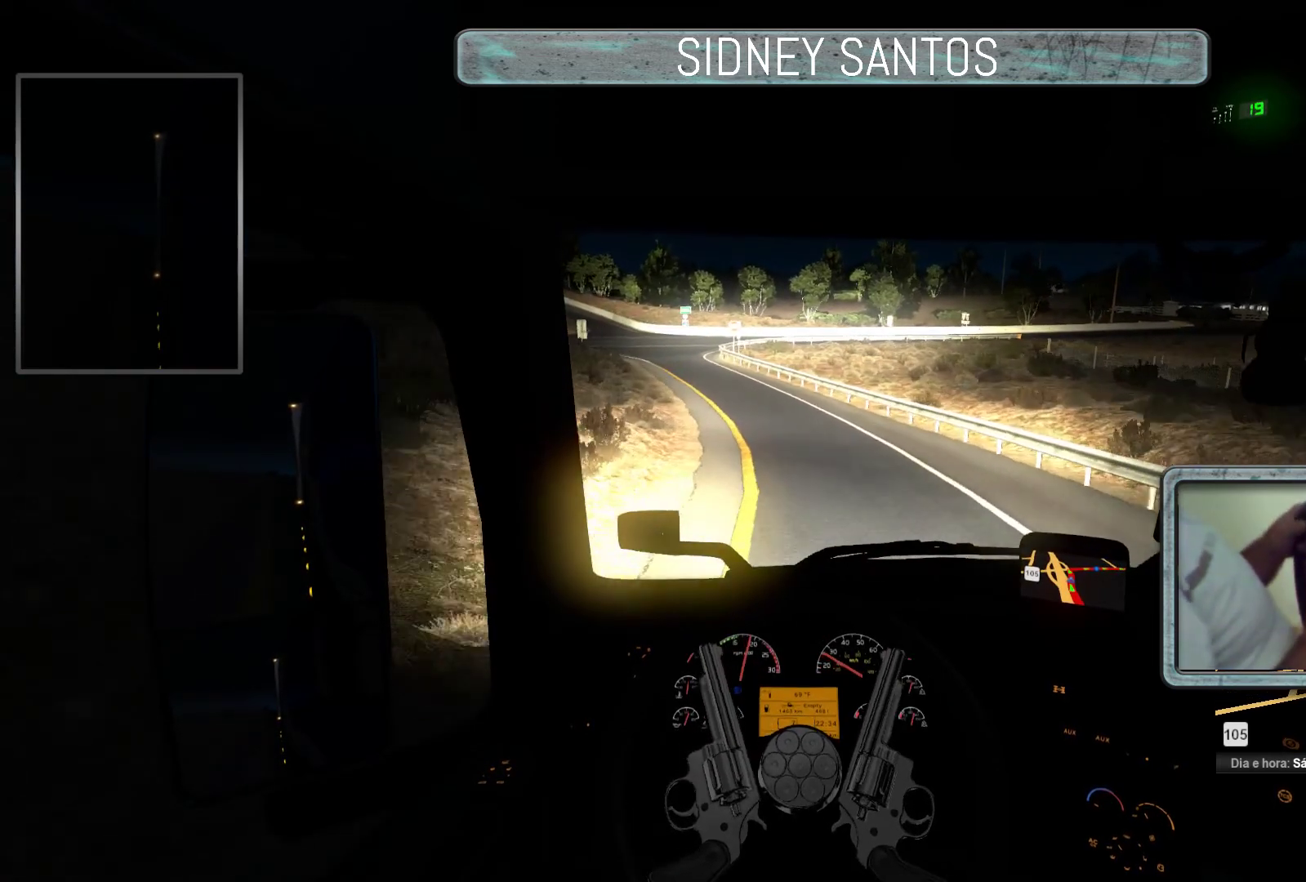
{"buttons": ["SELECT"], "left_stick": "up", "events": []}
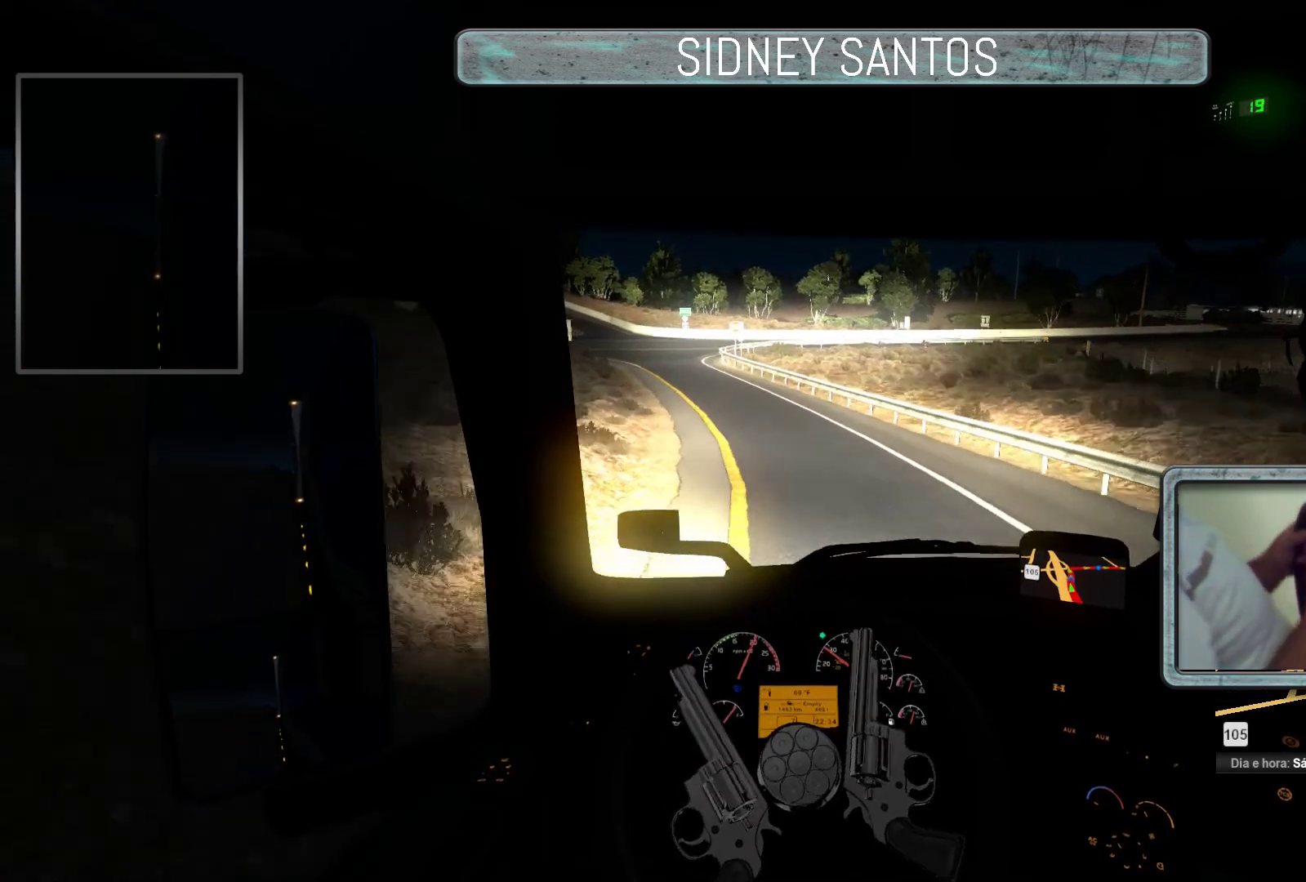
{"buttons": ["SELECT"], "left_stick": "center", "events": [[33, "left_stick", "center"]]}
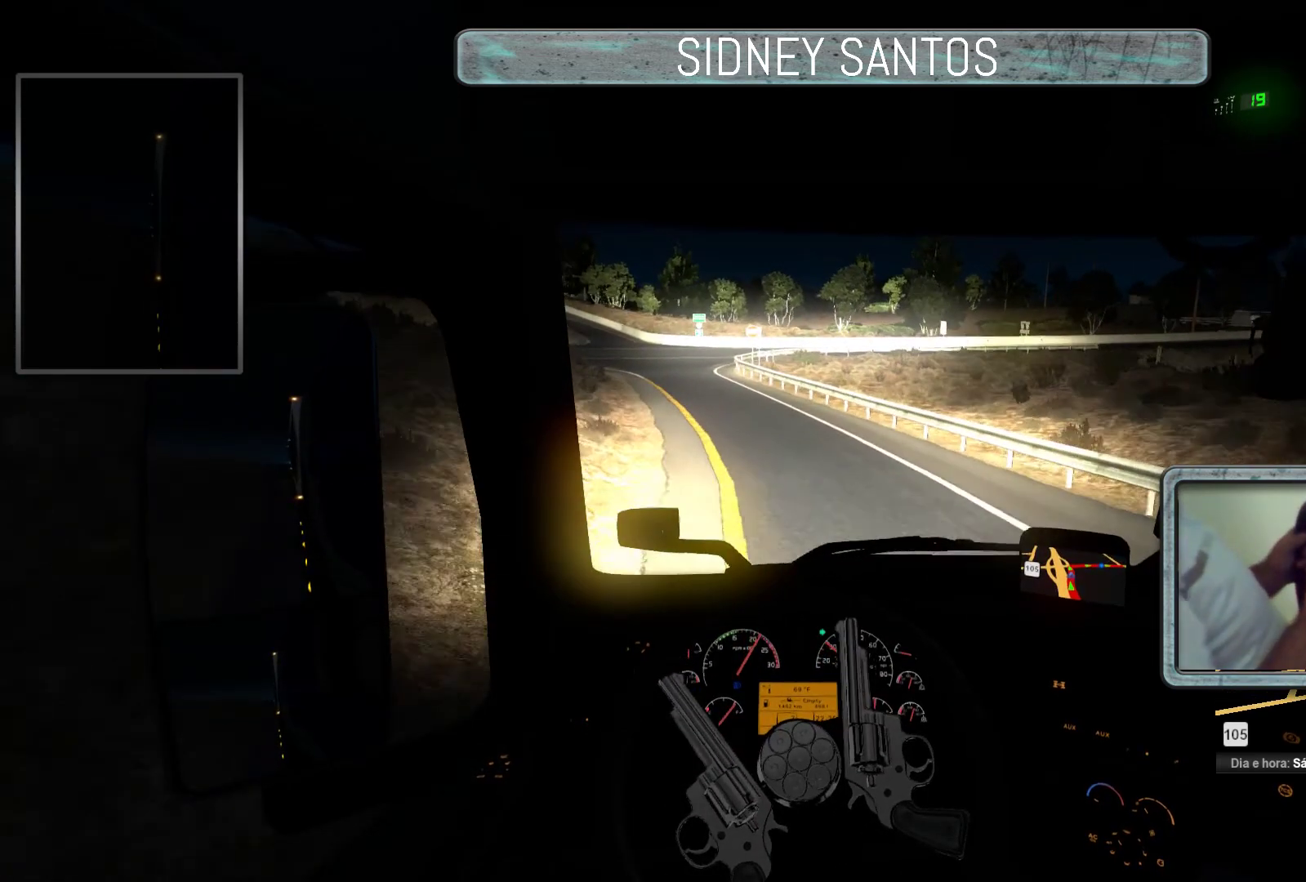
{"buttons": ["SELECT"], "left_stick": "down", "events": [[267, "left_stick", "down"]]}
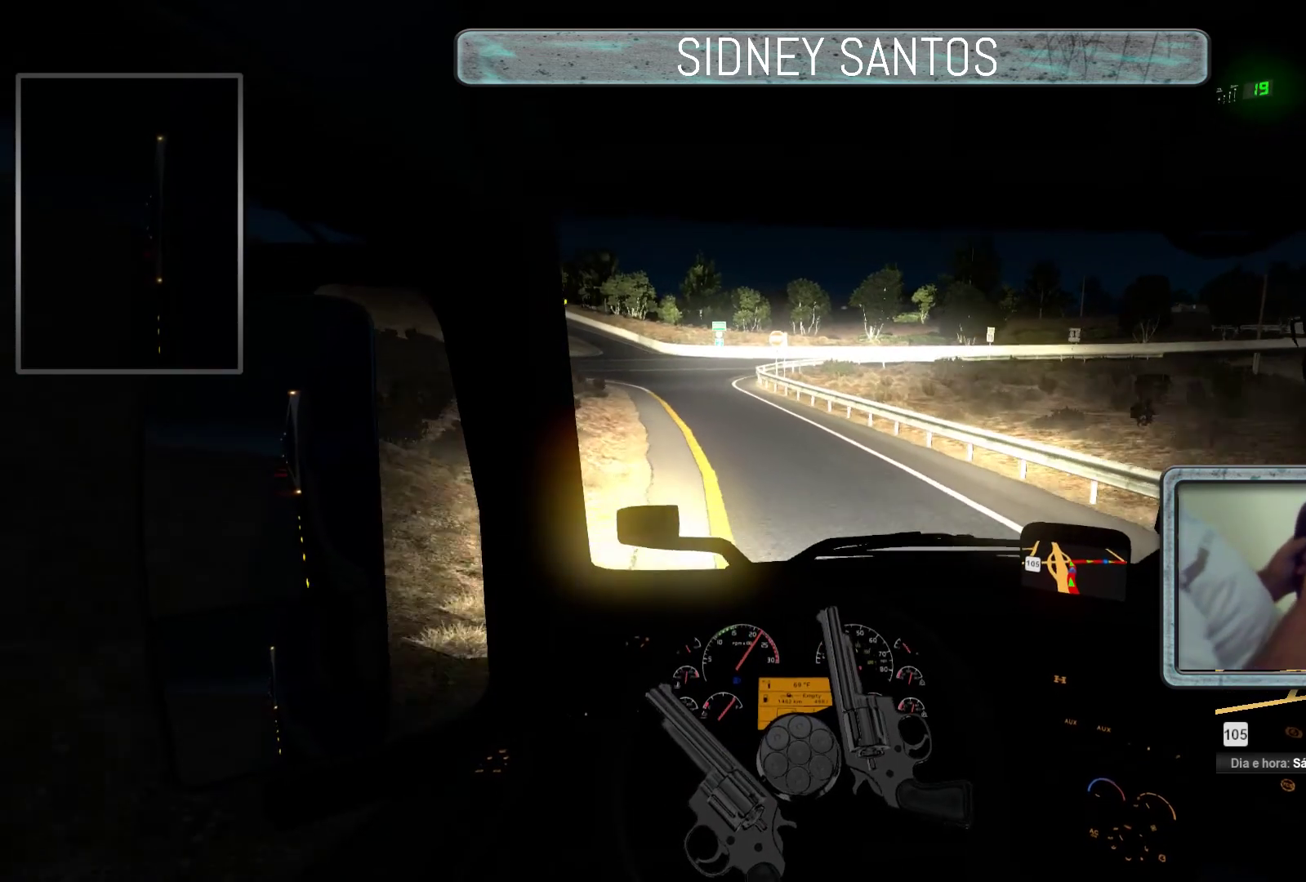
{"buttons": ["SELECT"], "left_stick": "center", "events": [[133, "left_stick", "center"]]}
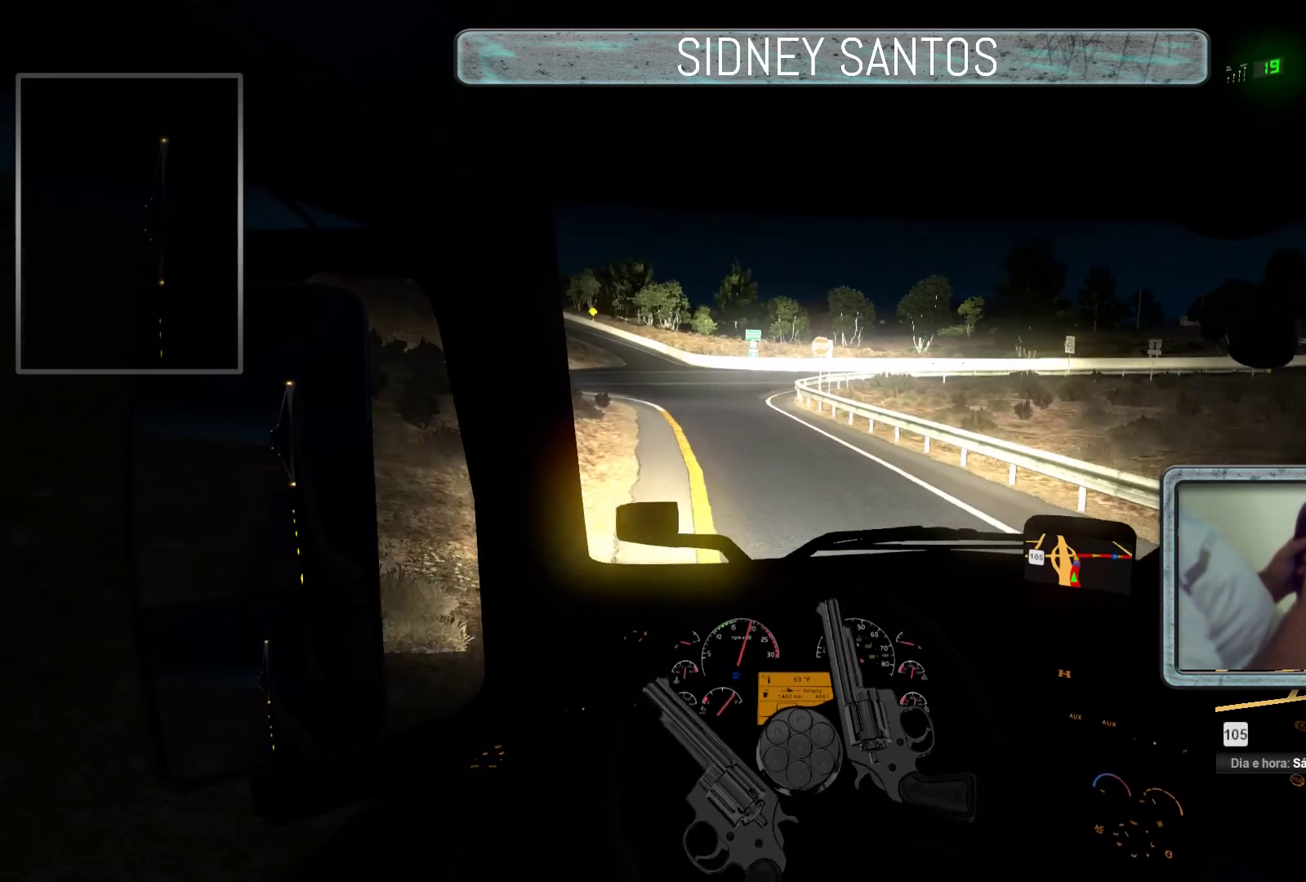
{"buttons": ["SELECT"], "left_stick": "down", "events": [[333, "left_stick", "down"]]}
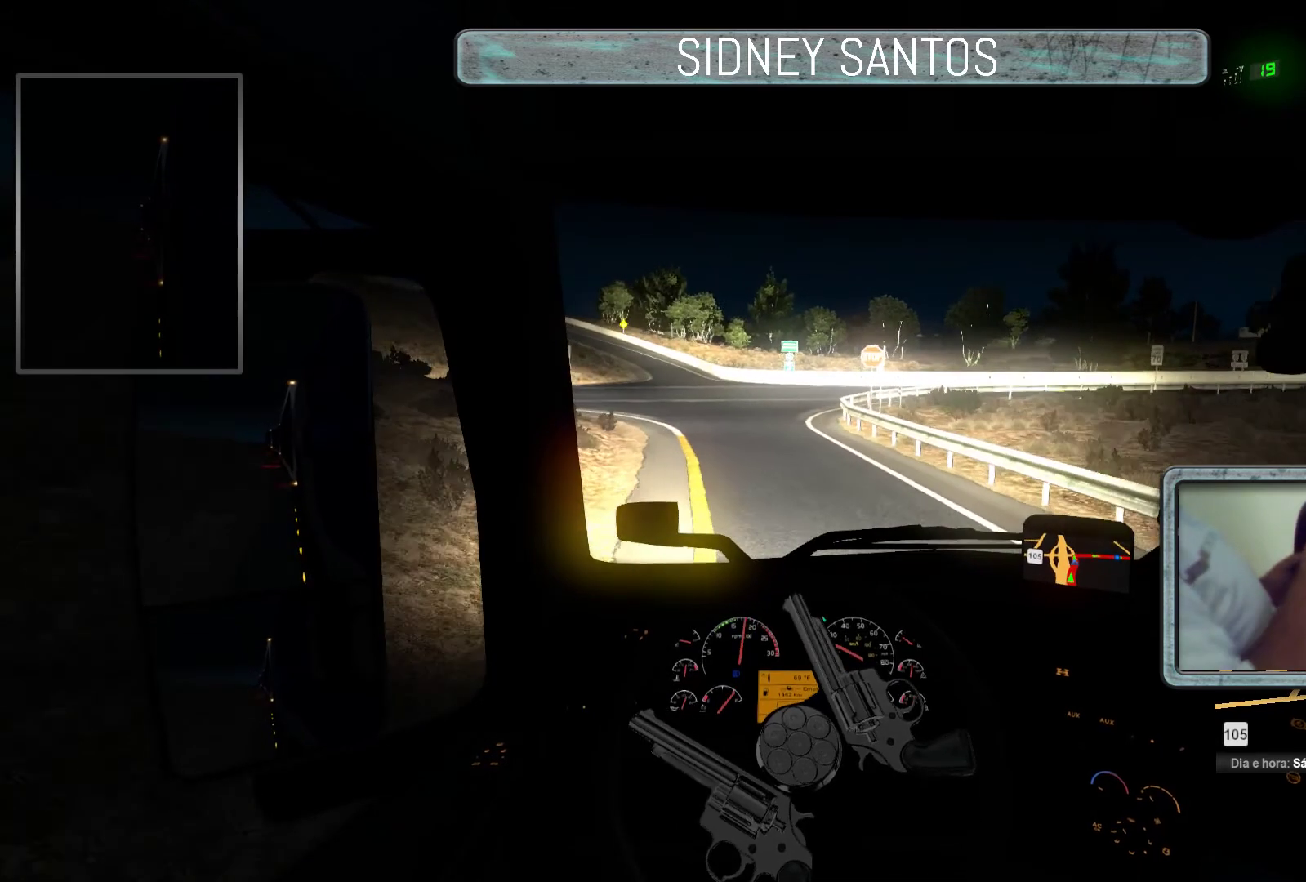
{"buttons": ["SELECT"], "left_stick": "center", "events": [[133, "left_stick", "center"]]}
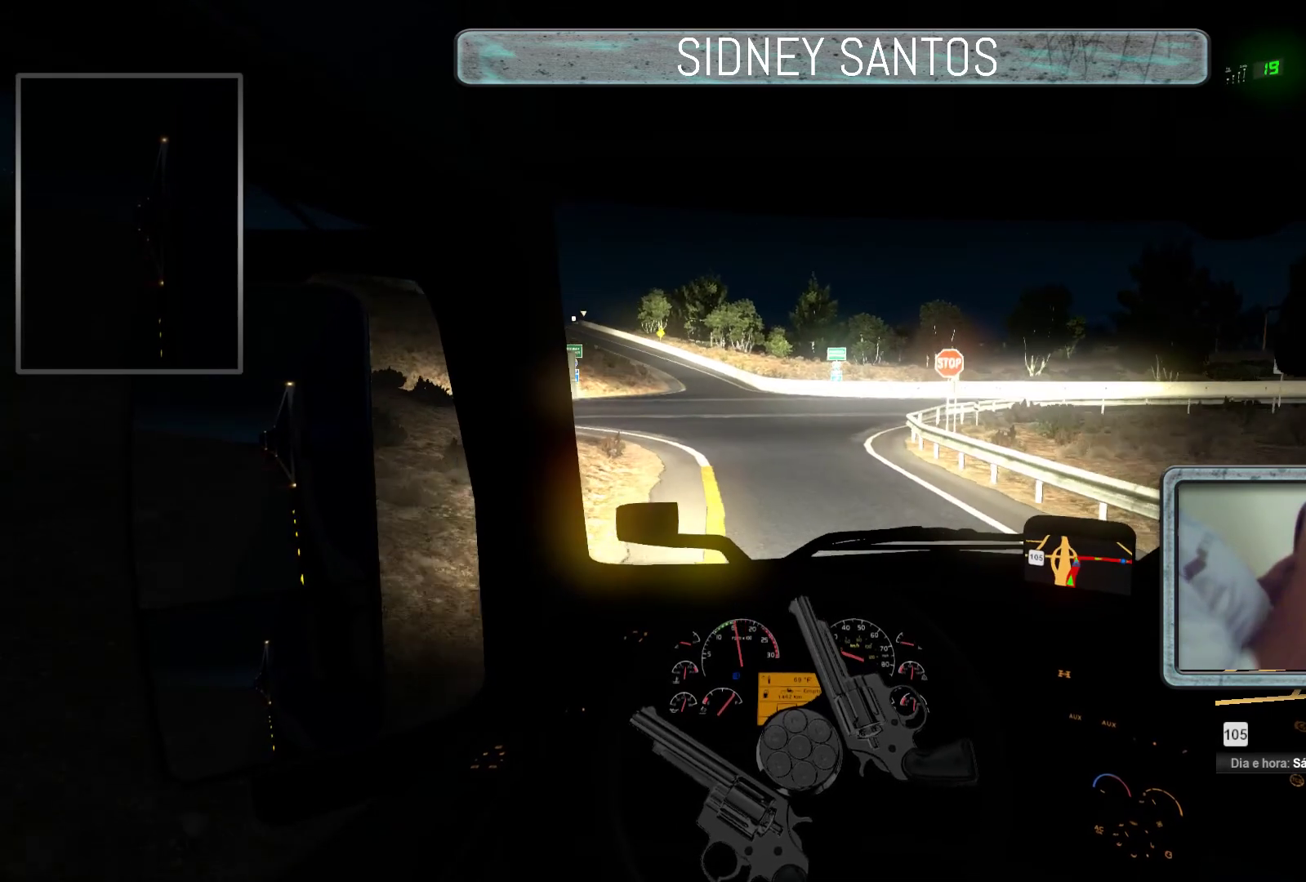
{"buttons": ["SELECT"], "left_stick": "center", "events": [[233, "left_stick", "down"], [400, "left_stick", "center"]]}
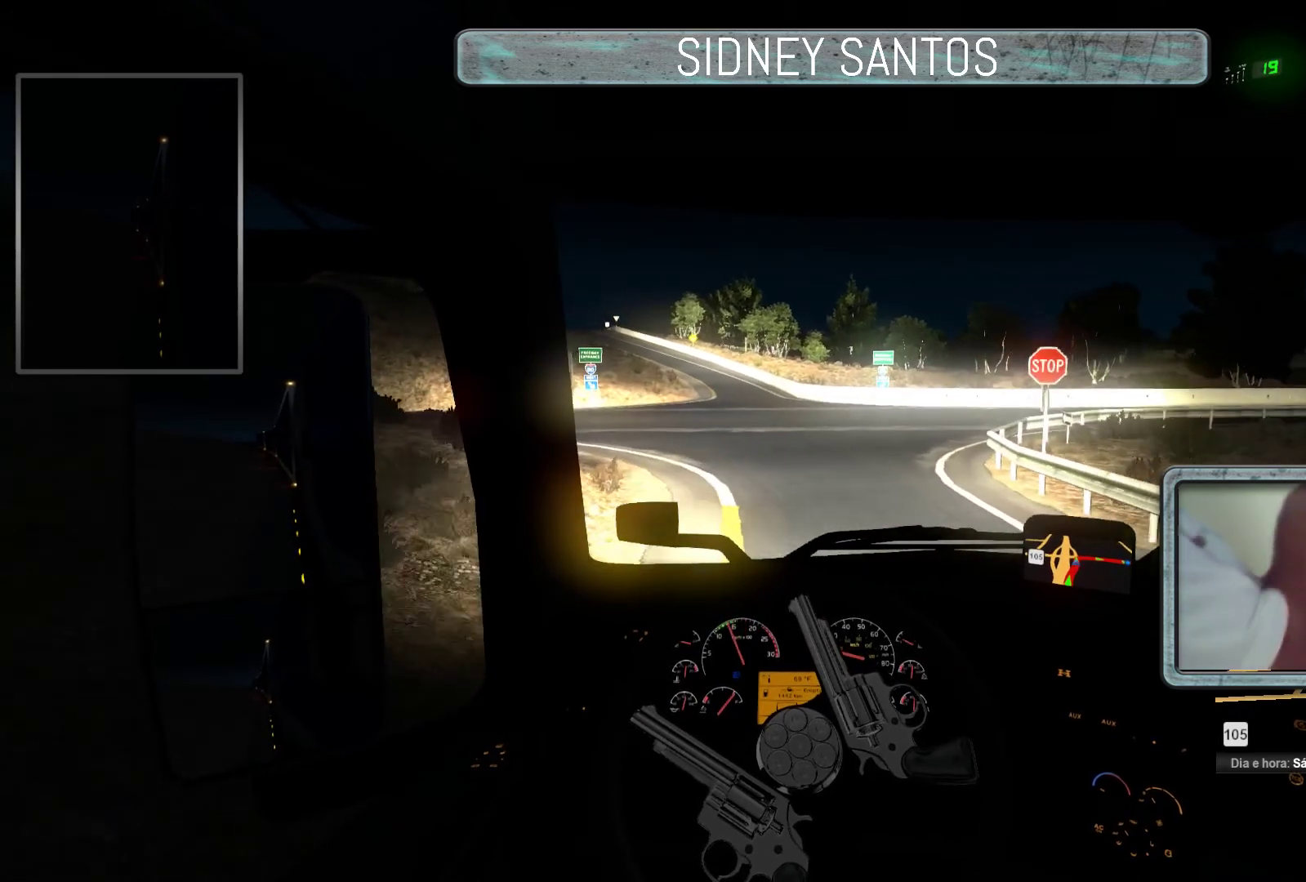
{"buttons": ["SELECT"], "left_stick": "up", "events": [[267, "left_stick", "up"]]}
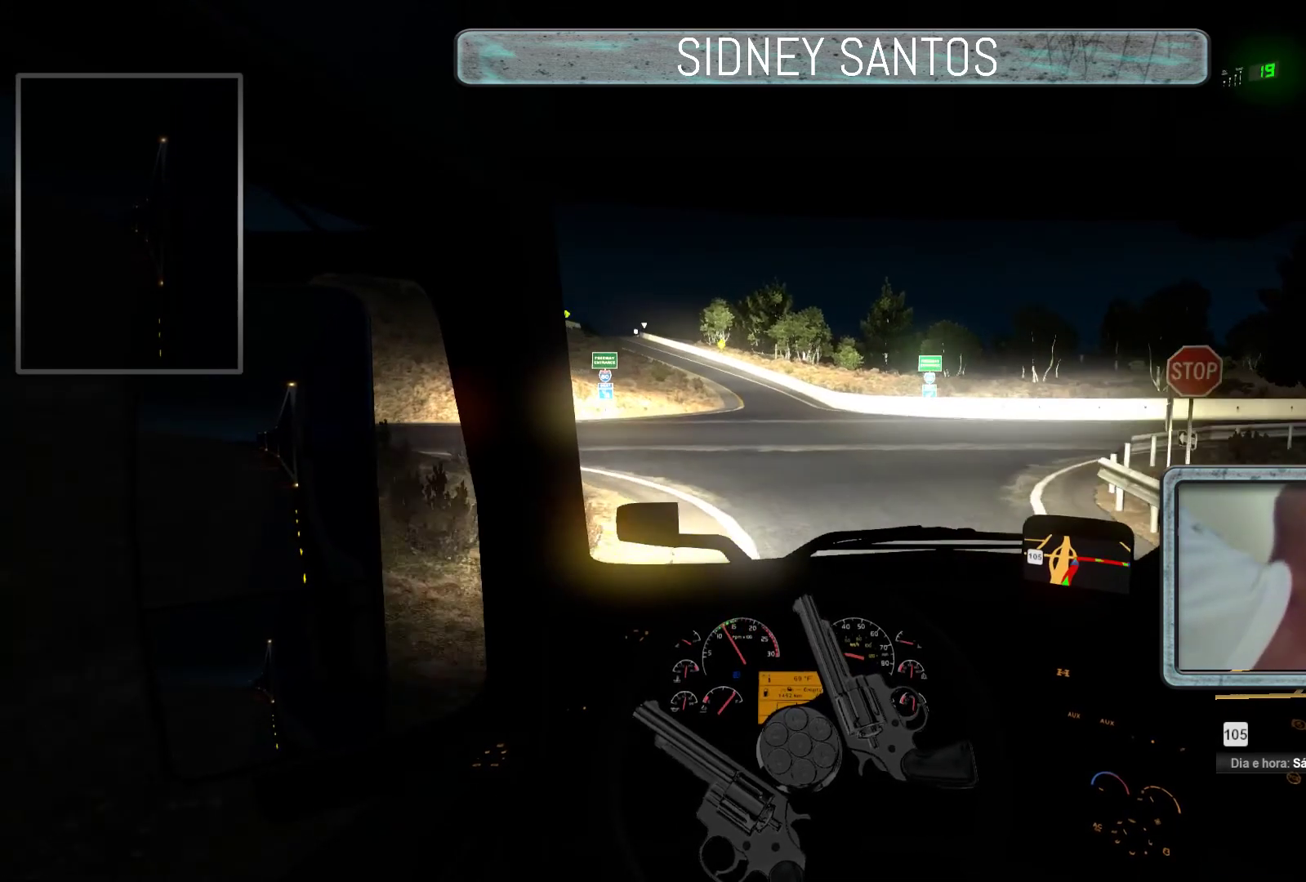
{"buttons": ["SELECT"], "left_stick": "up", "events": []}
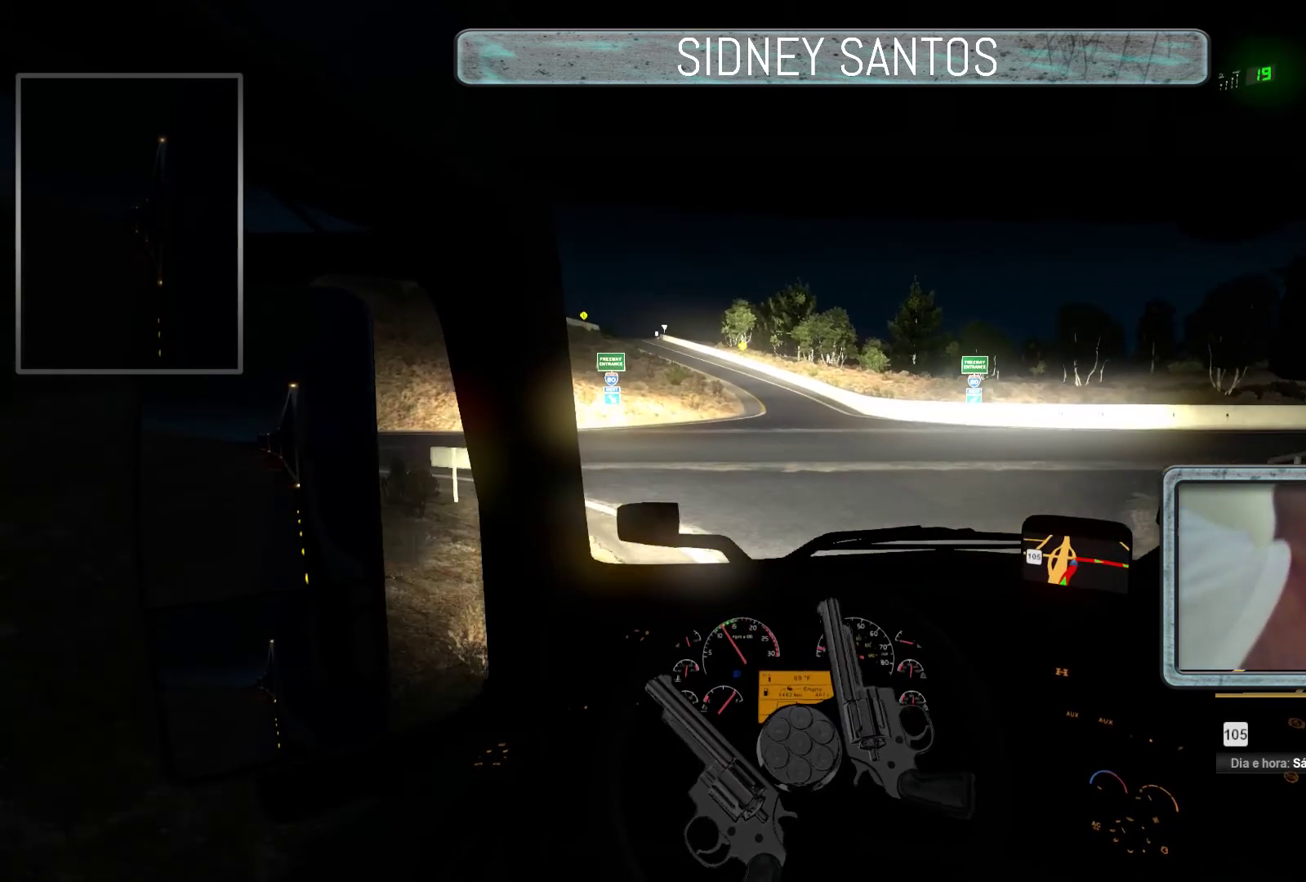
{"buttons": ["SELECT"], "left_stick": "up", "events": []}
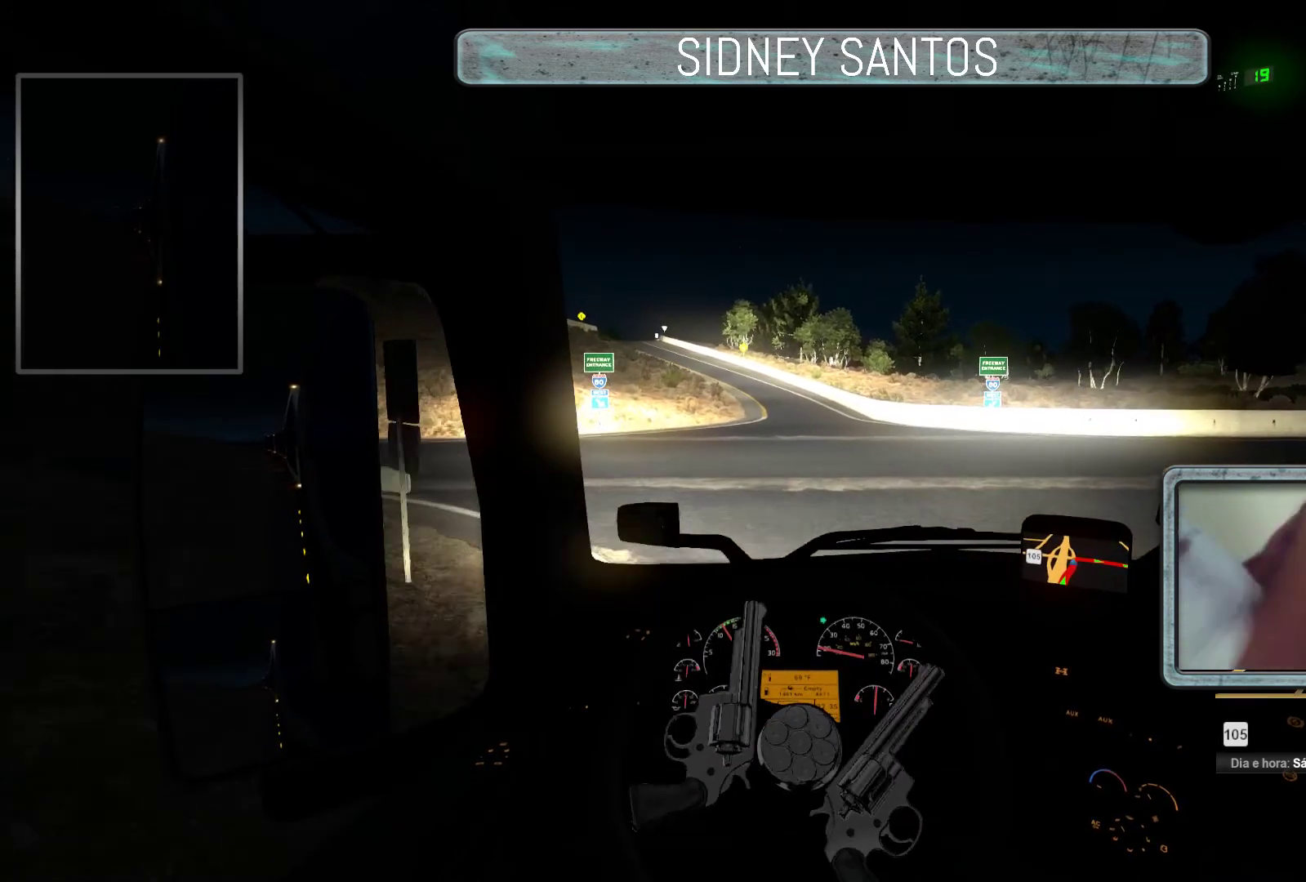
{"buttons": ["SELECT"], "left_stick": "up", "events": [[100, "left_stick", "center"], [400, "left_stick", "up"]]}
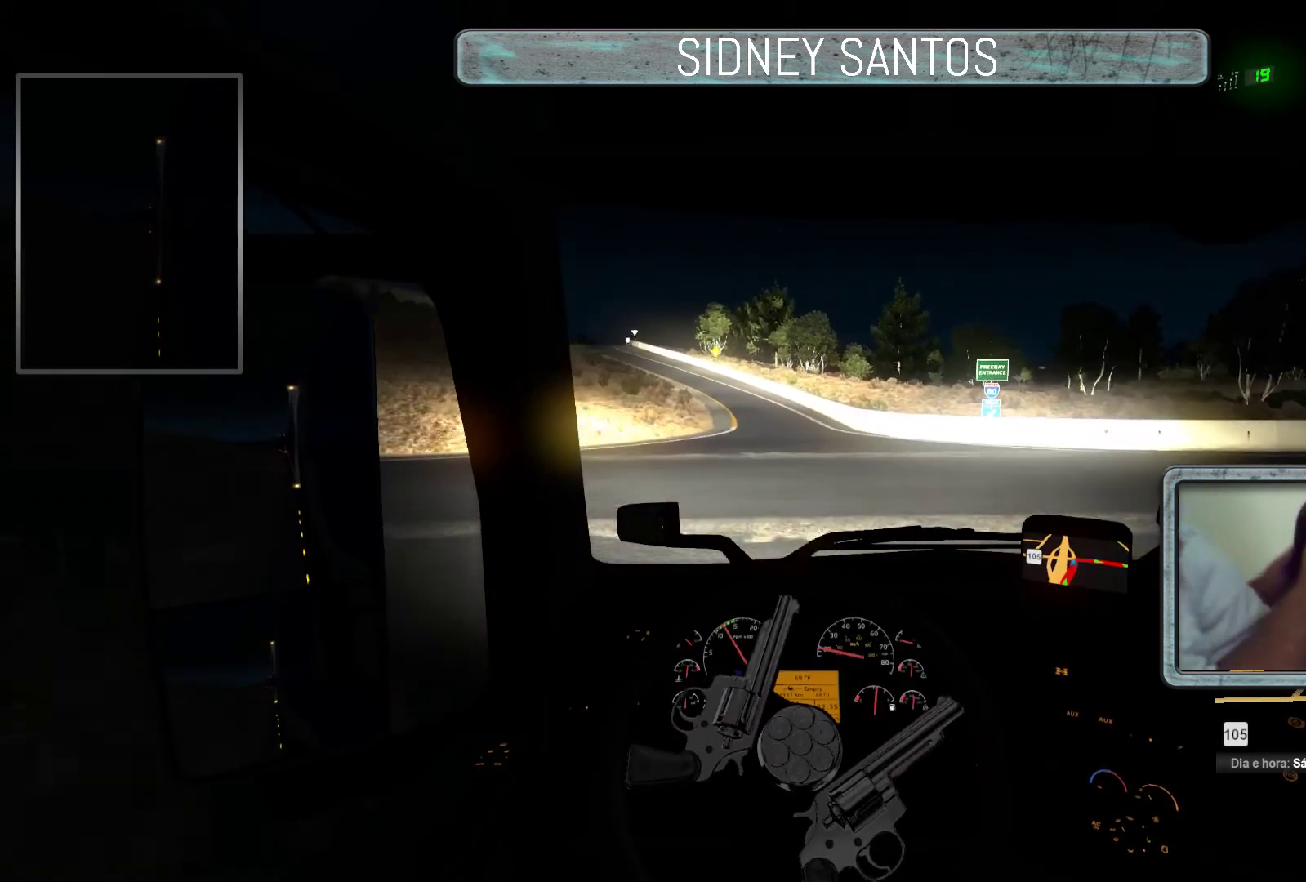
{"buttons": ["SELECT"], "left_stick": "up", "events": []}